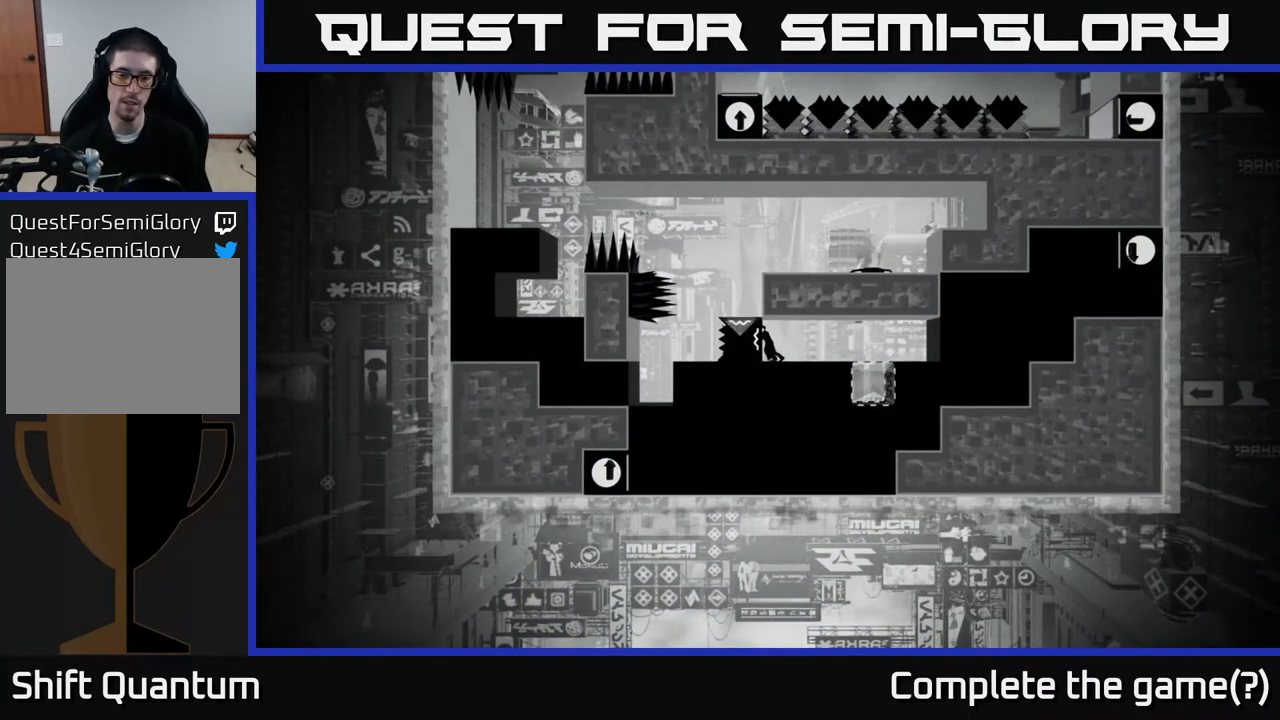
Gameplay with a controller (Xbox layout); each line is a JSON object with the inputs held at the frame after it. "events" lists button and stick changes between this image and that frame as [ms after this image, input, new state], when the widget could be followed in between.
{"buttons": [], "left_stick": "center", "right_stick": "center", "events": []}
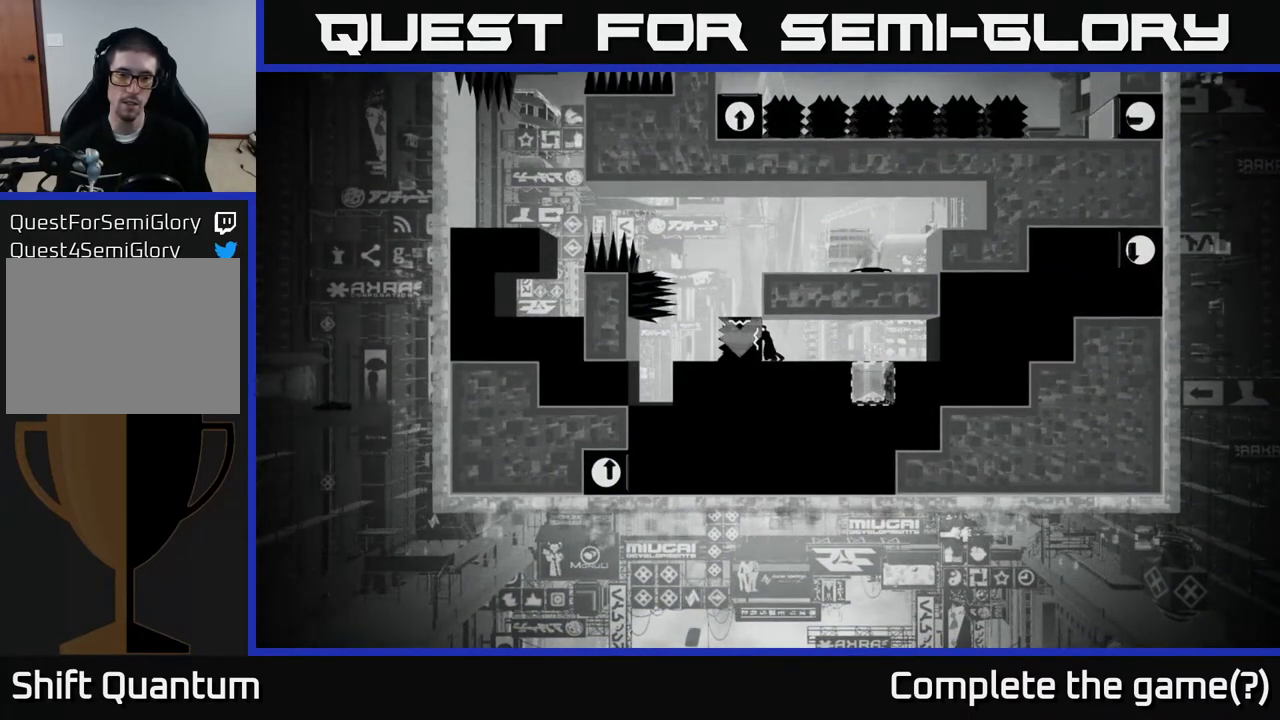
{"buttons": [], "left_stick": "center", "right_stick": "center", "events": []}
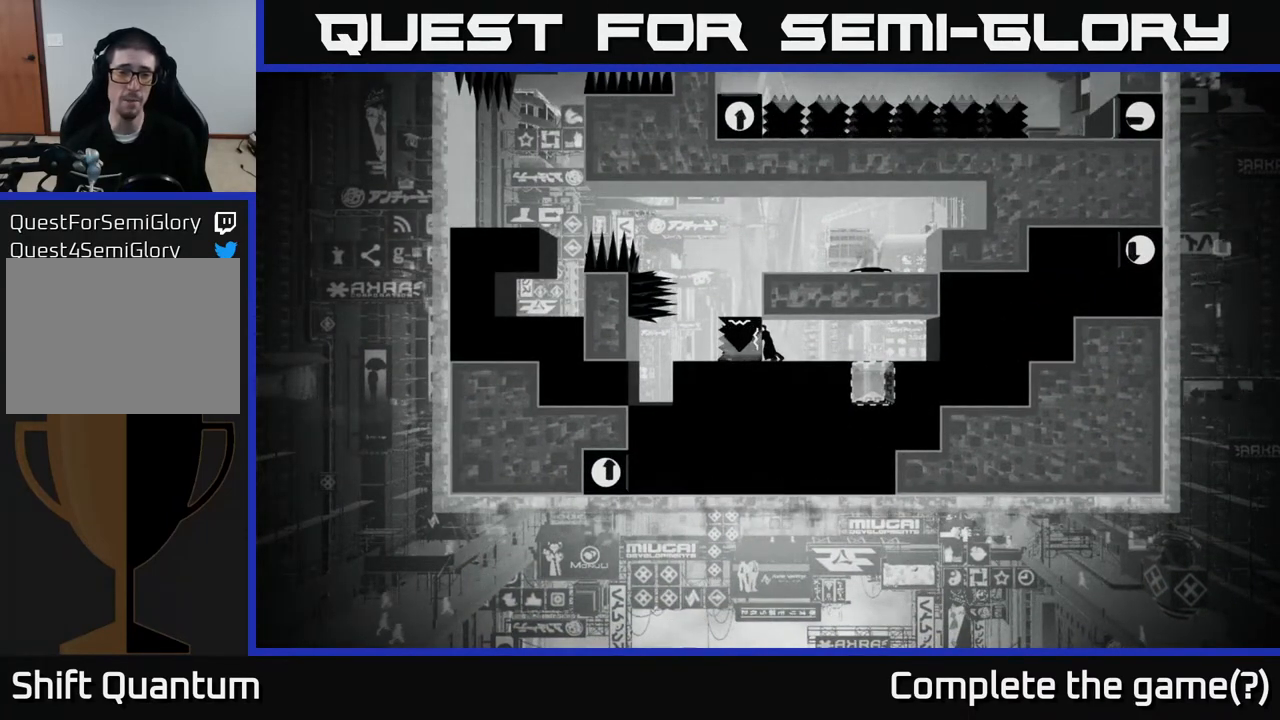
{"buttons": [], "left_stick": "center", "right_stick": "center", "events": []}
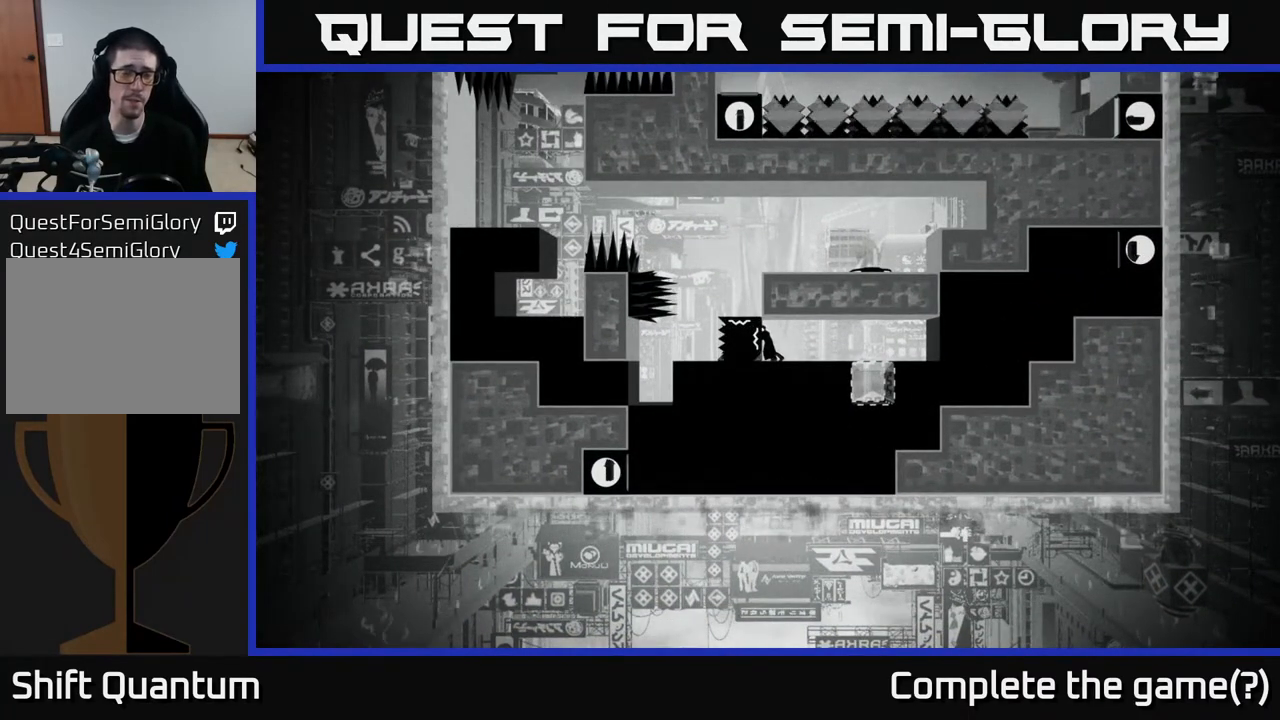
{"buttons": [], "left_stick": "center", "right_stick": "center", "events": []}
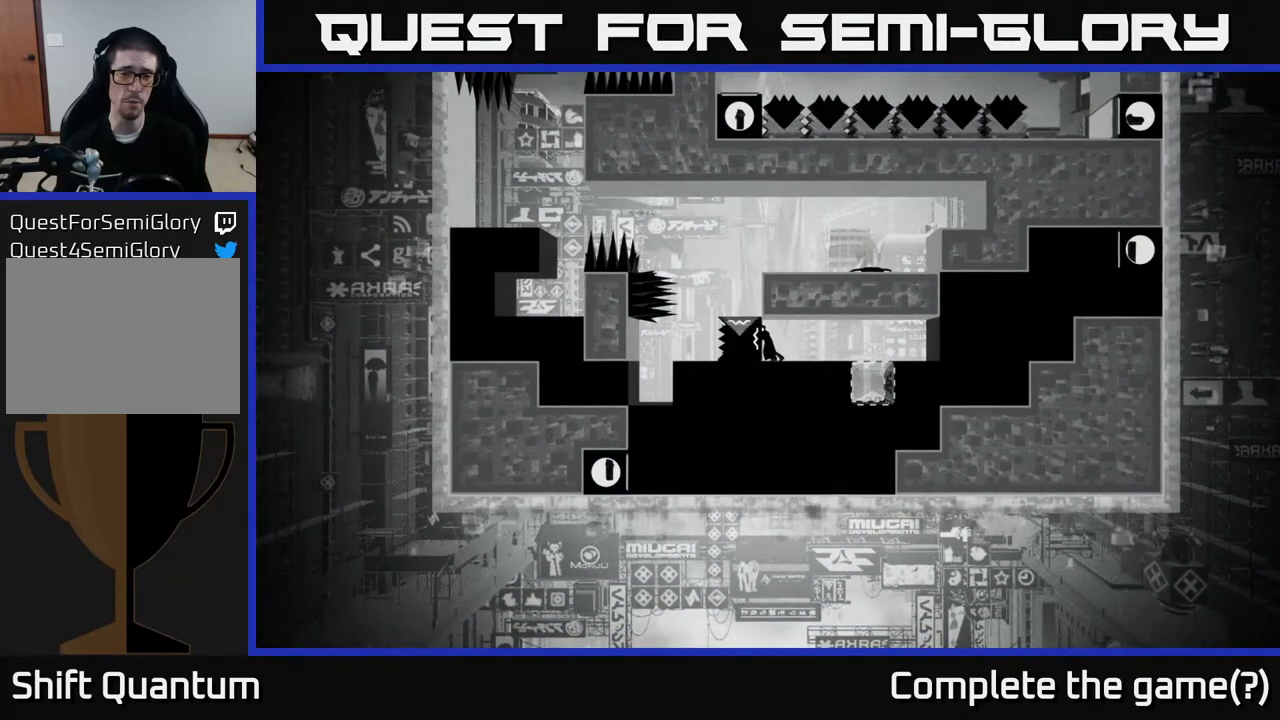
{"buttons": [], "left_stick": "center", "right_stick": "center", "events": []}
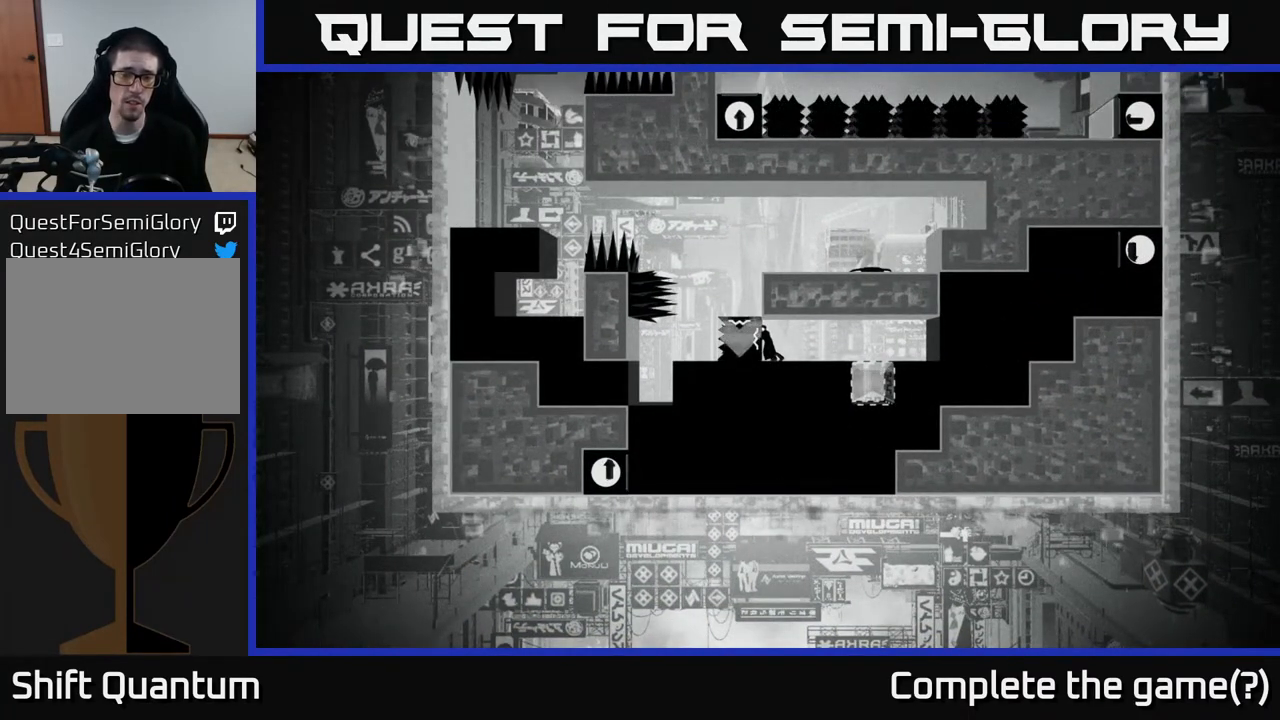
{"buttons": [], "left_stick": "center", "right_stick": "left", "events": [[333, "right_stick", "left"]]}
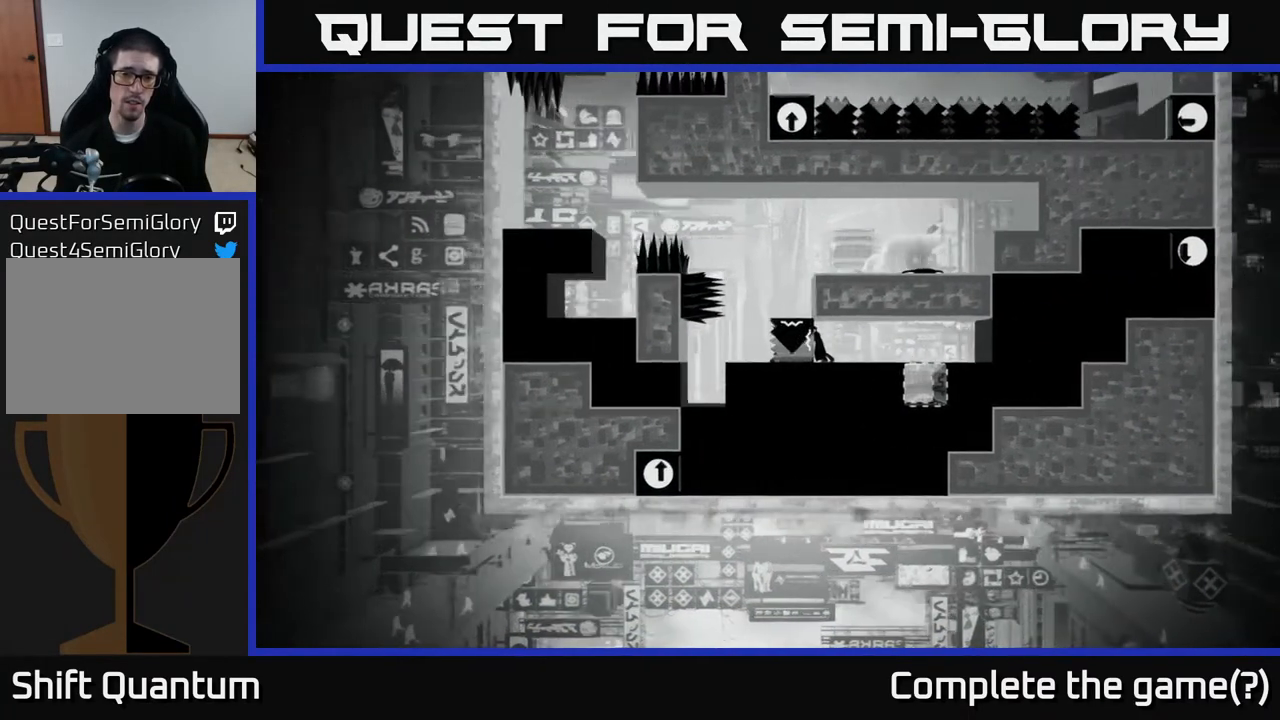
{"buttons": [], "left_stick": "center", "right_stick": "up-left", "events": [[200, "right_stick", "up-left"]]}
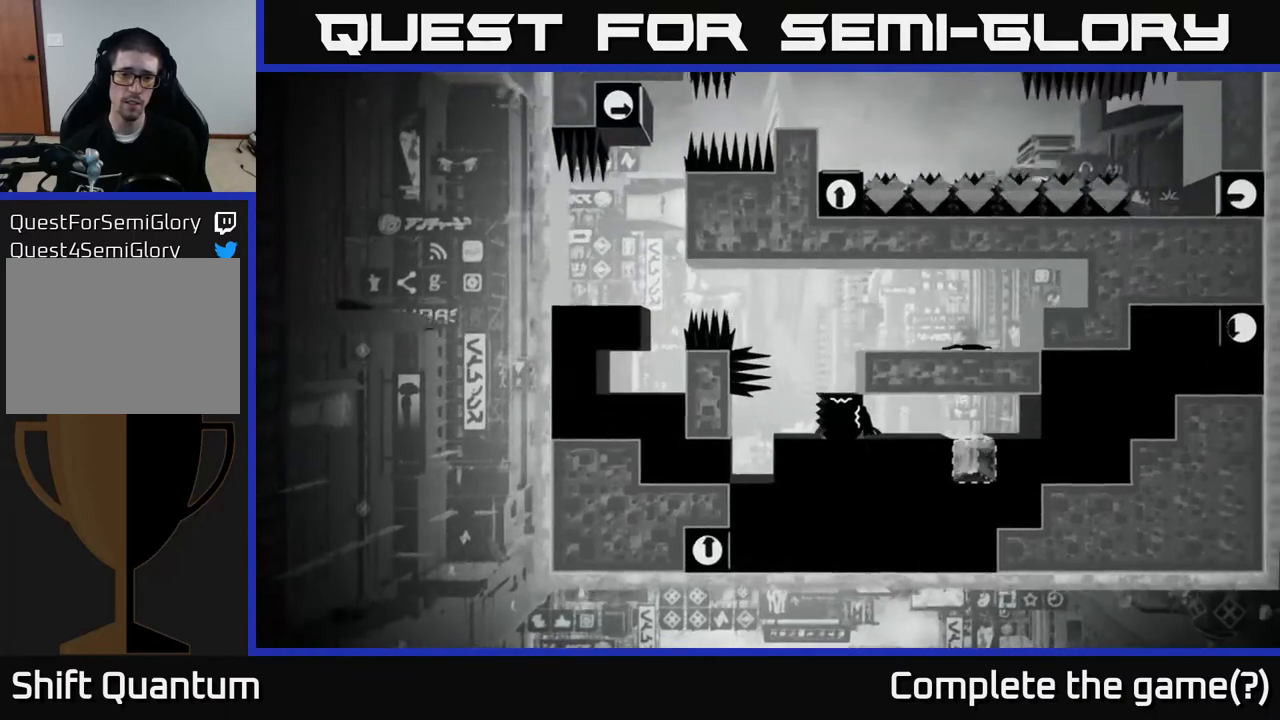
{"buttons": [], "left_stick": "center", "right_stick": "up-left", "events": []}
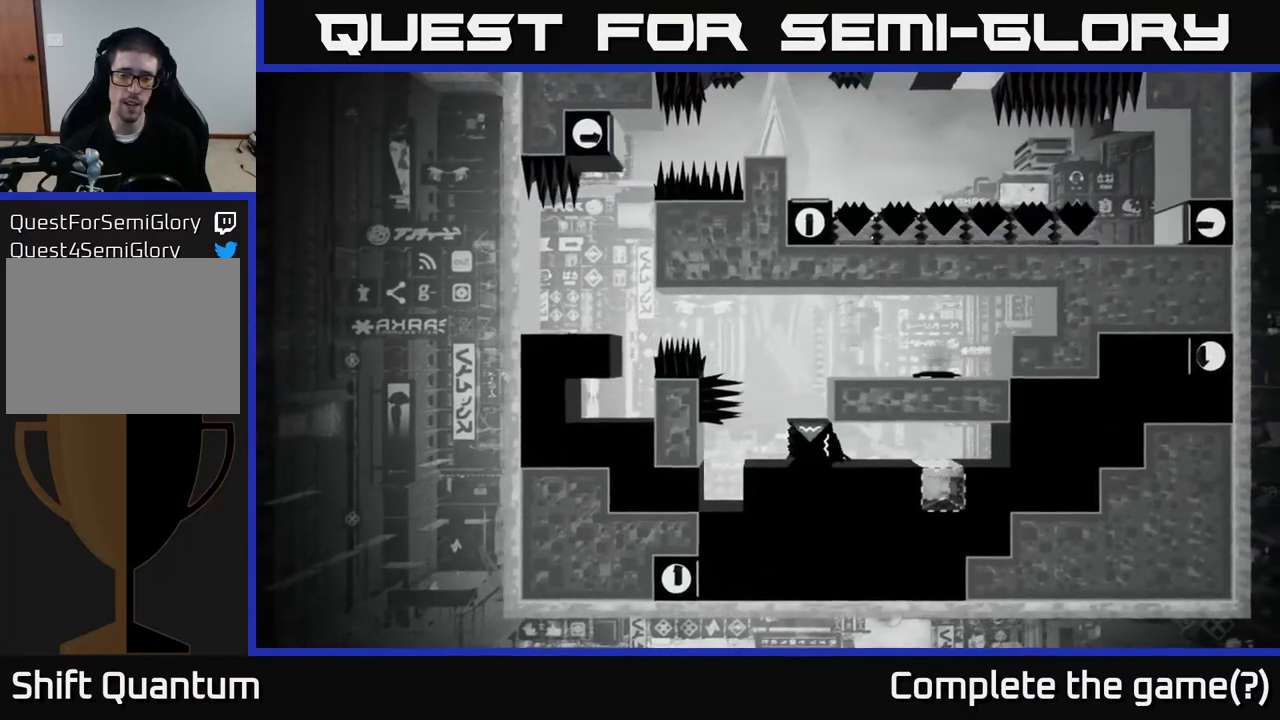
{"buttons": [], "left_stick": "center", "right_stick": "up-left", "events": []}
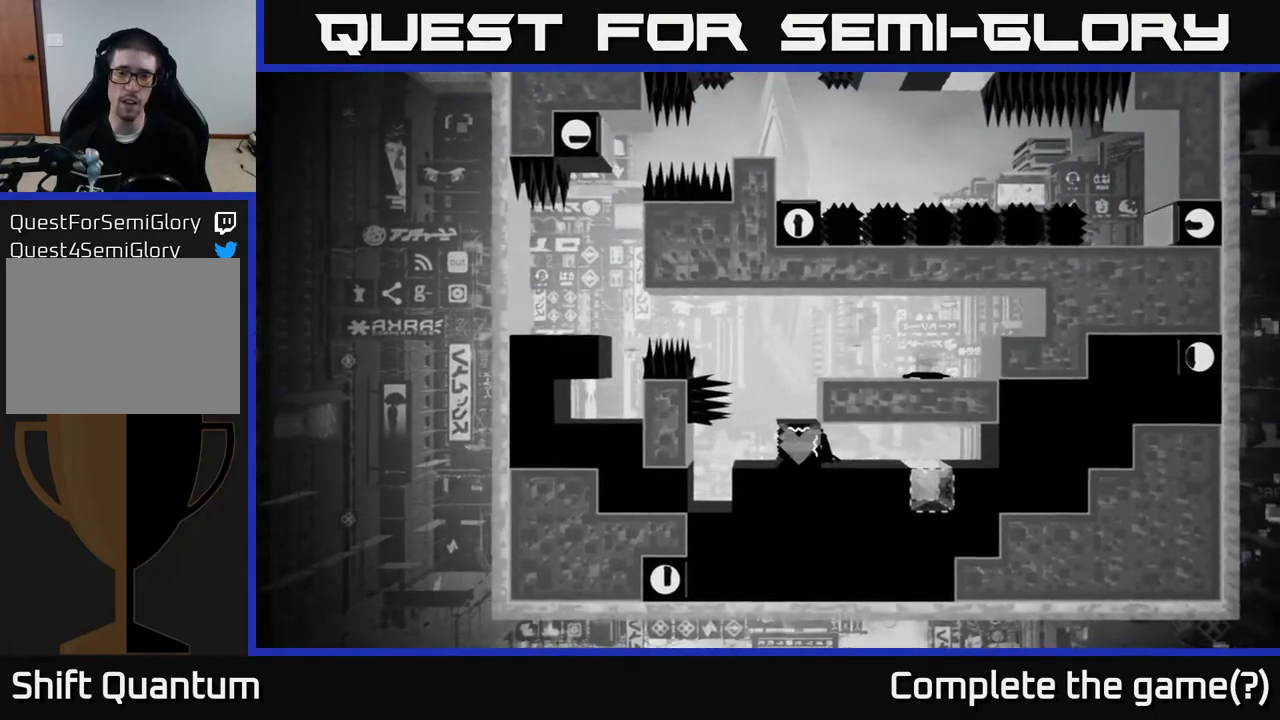
{"buttons": [], "left_stick": "center", "right_stick": "up-left", "events": []}
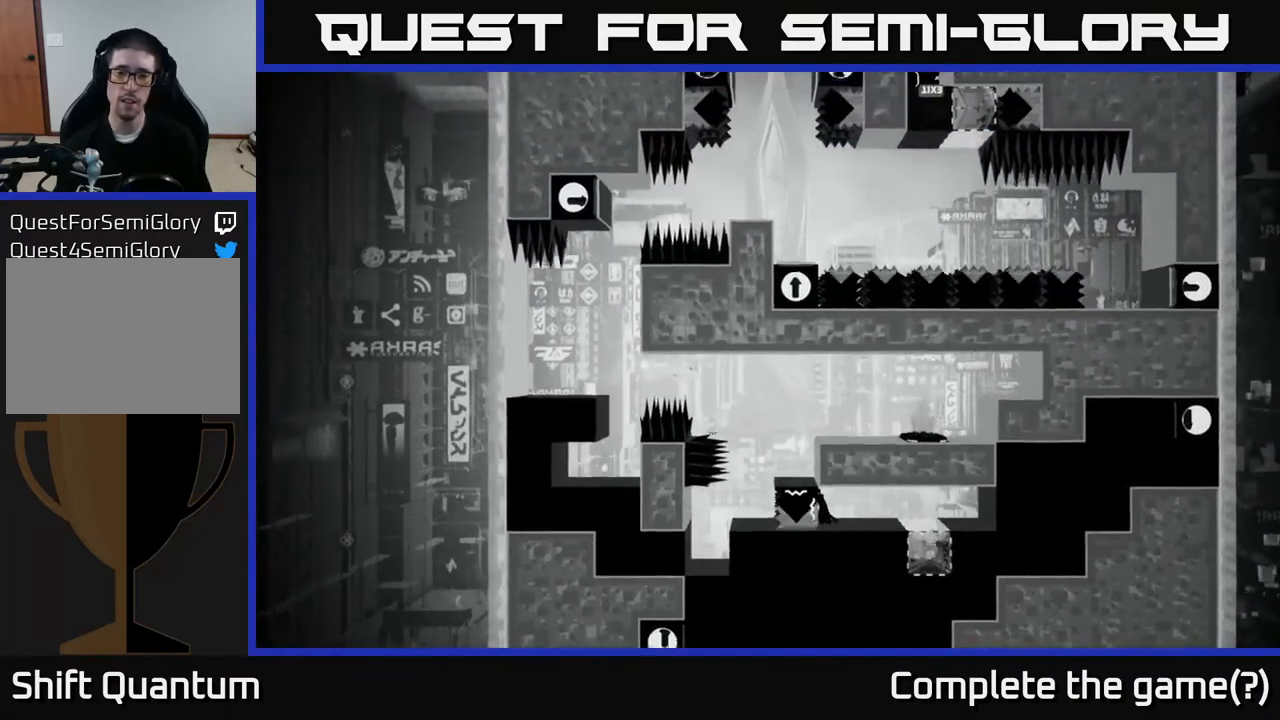
{"buttons": [], "left_stick": "center", "right_stick": "up-left", "events": []}
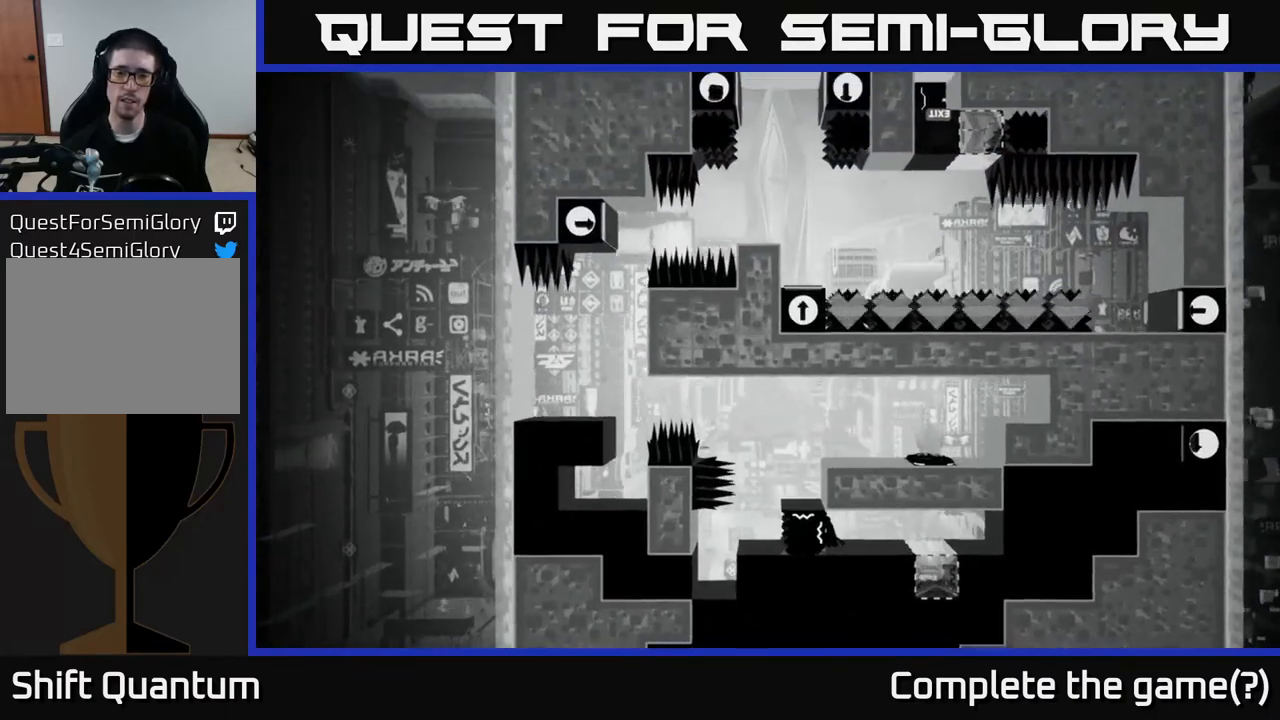
{"buttons": ["X"], "left_stick": "left", "right_stick": "center", "events": [[67, "right_stick", "center"], [217, "X", "down"], [433, "left_stick", "left"]]}
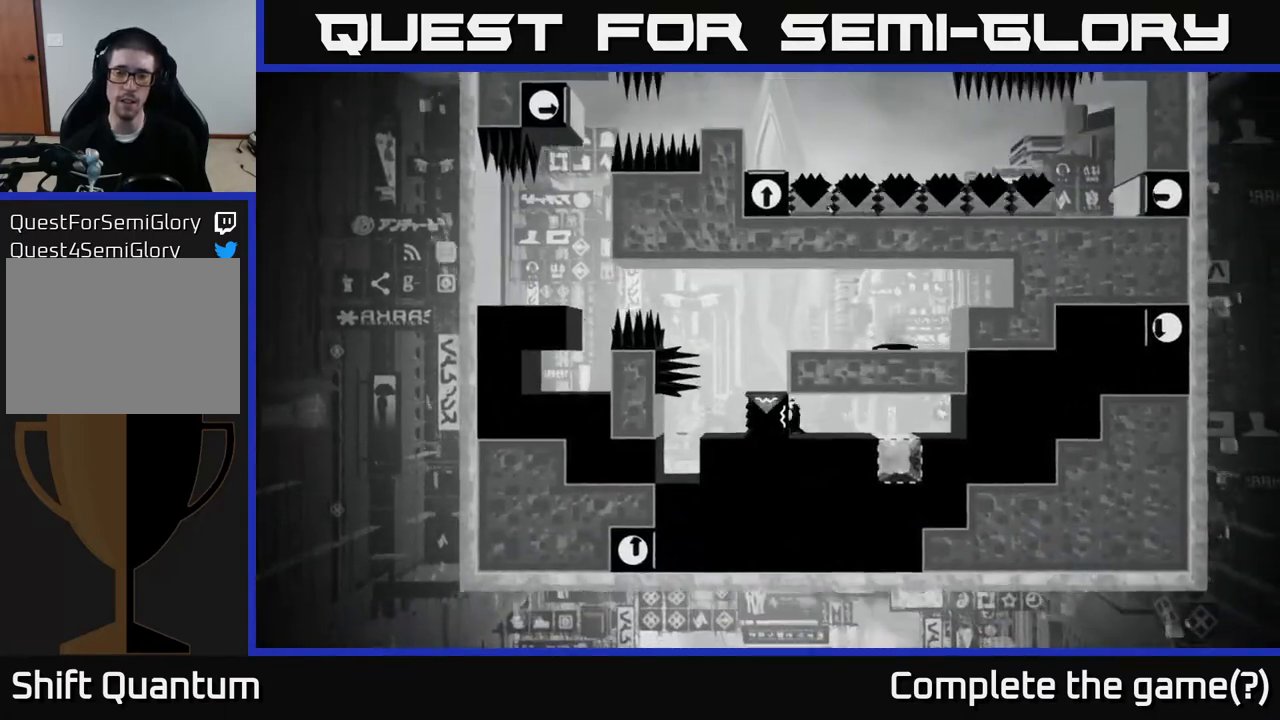
{"buttons": ["X"], "left_stick": "left", "right_stick": "center", "events": []}
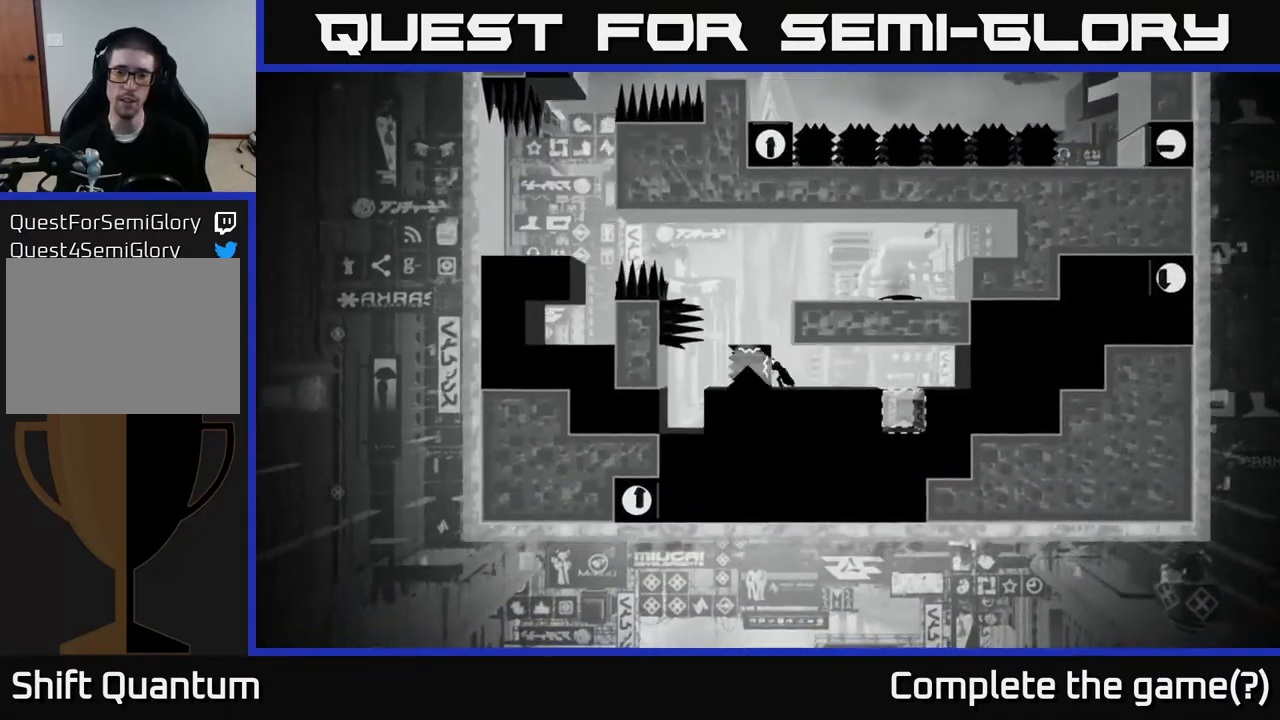
{"buttons": [], "left_stick": "center", "right_stick": "center", "events": [[483, "X", "up"], [500, "left_stick", "center"]]}
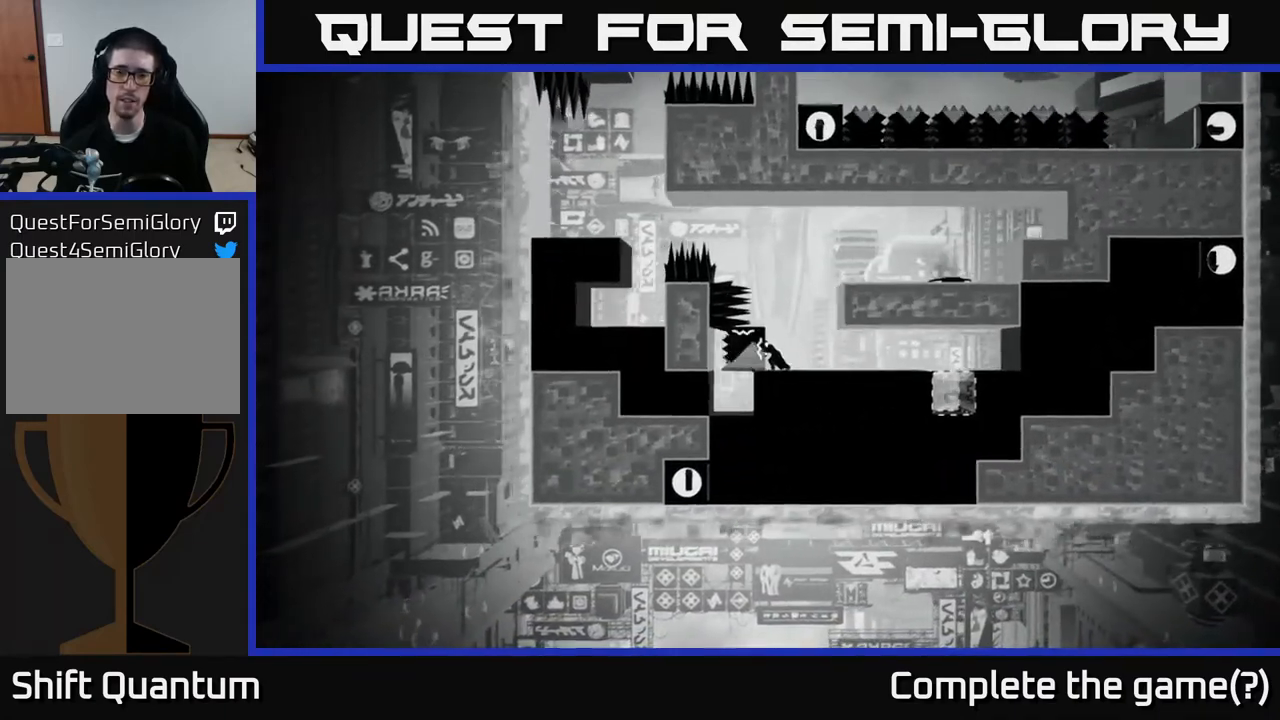
{"buttons": [], "left_stick": "right", "right_stick": "center", "events": [[200, "left_stick", "right"]]}
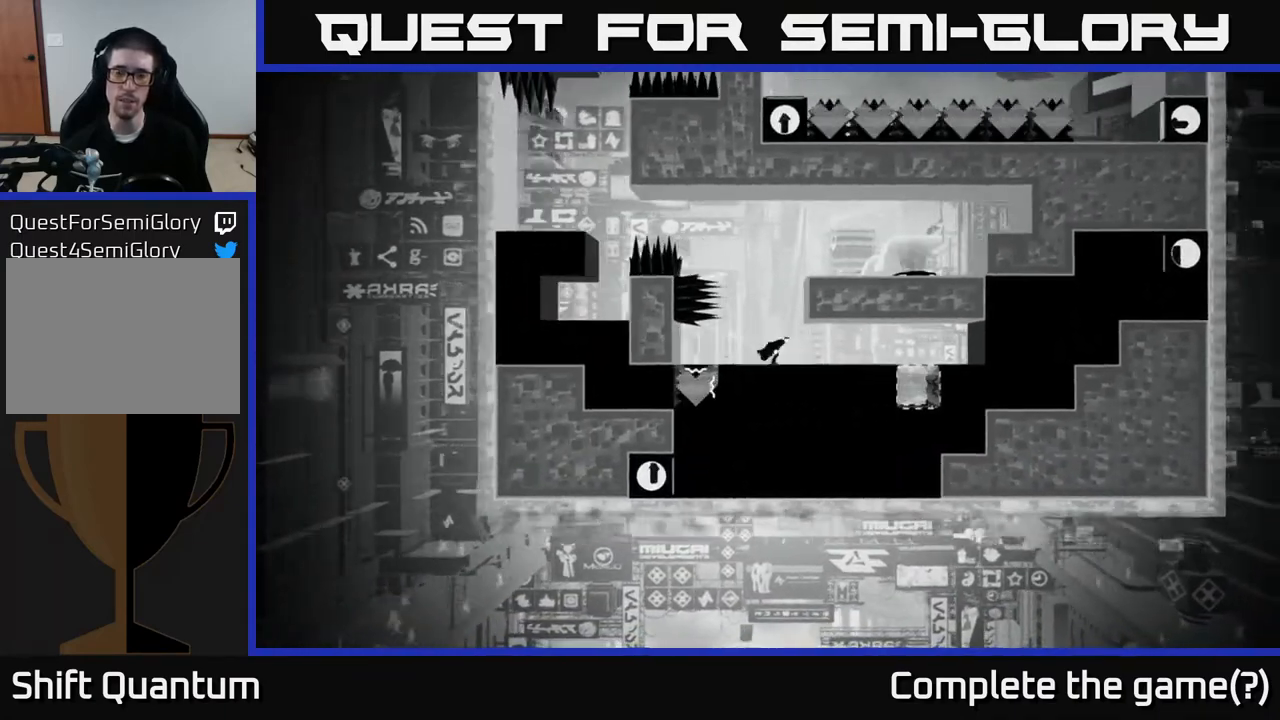
{"buttons": [], "left_stick": "center", "right_stick": "center", "events": [[317, "left_stick", "center"]]}
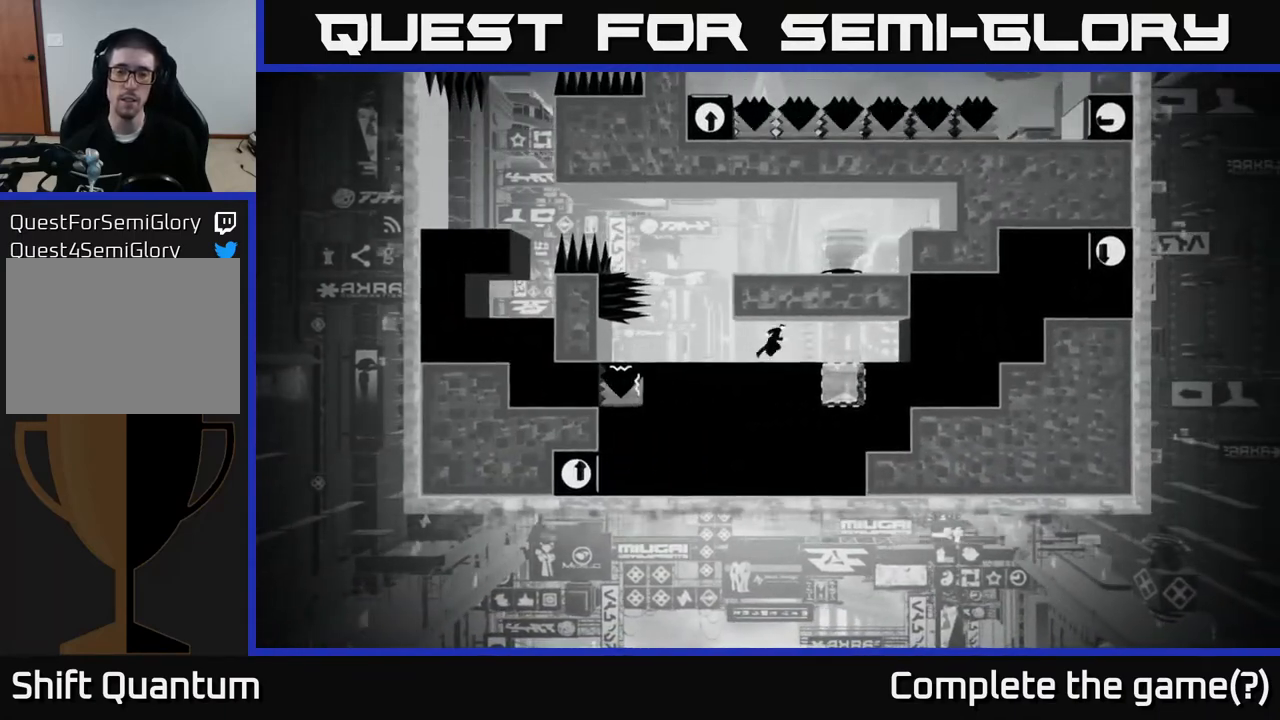
{"buttons": [], "left_stick": "center", "right_stick": "up", "events": [[67, "right_stick", "up"]]}
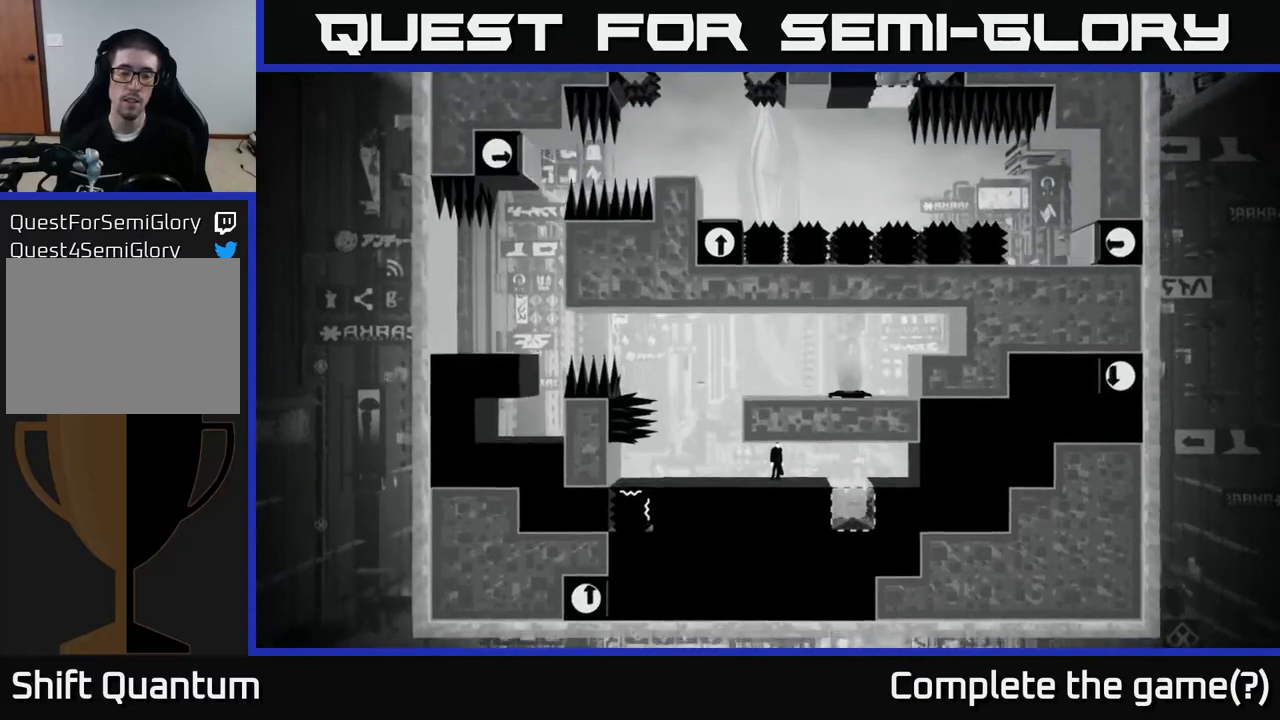
{"buttons": [], "left_stick": "center", "right_stick": "up", "events": []}
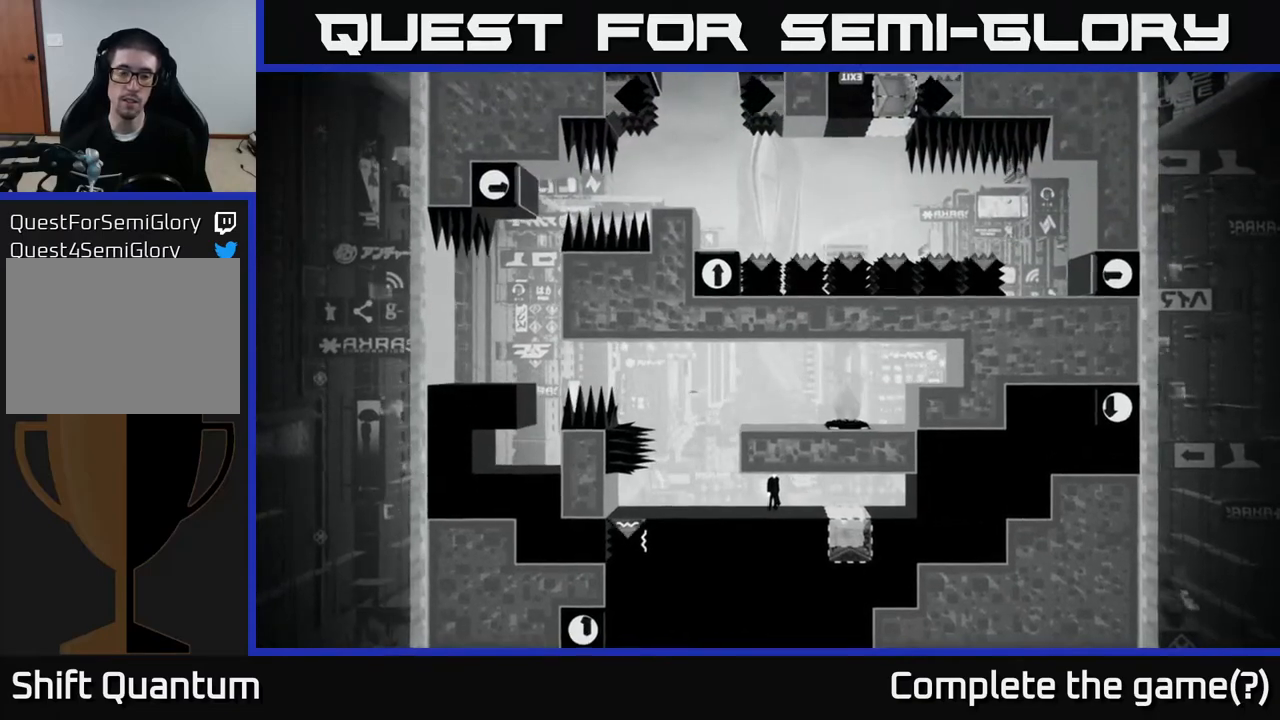
{"buttons": [], "left_stick": "center", "right_stick": "up", "events": []}
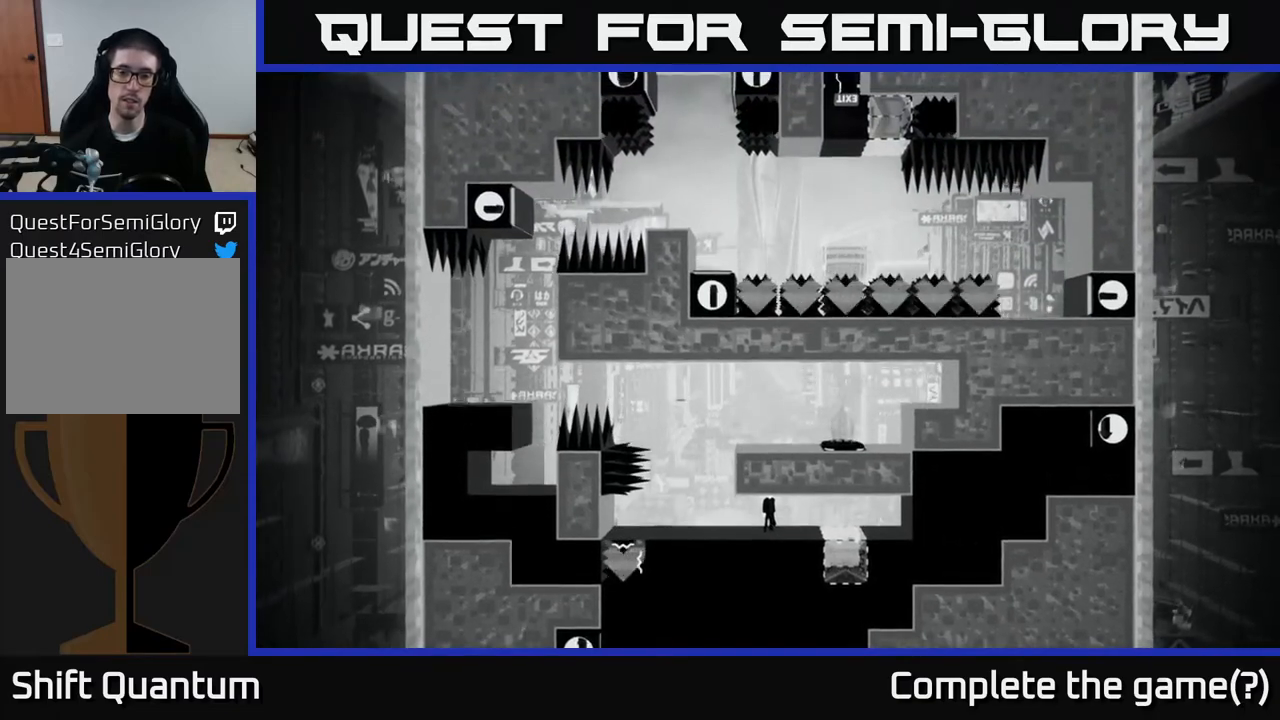
{"buttons": [], "left_stick": "center", "right_stick": "up", "events": []}
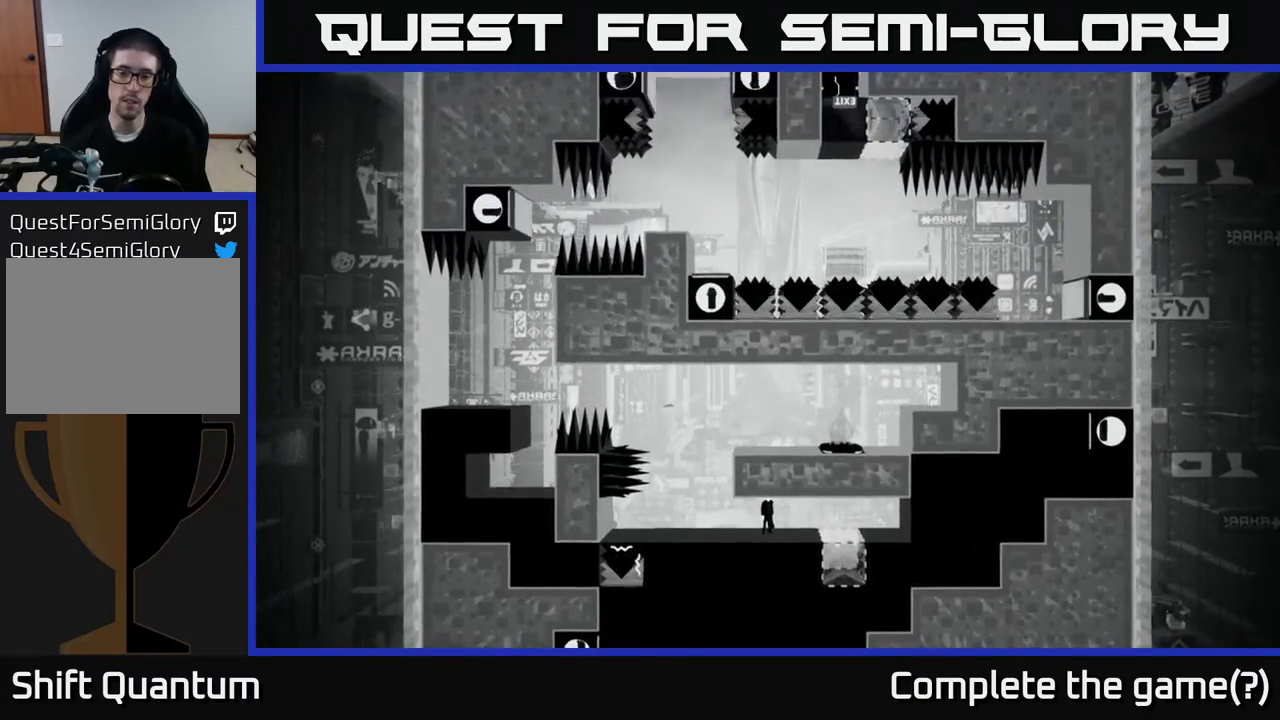
{"buttons": [], "left_stick": "center", "right_stick": "up", "events": []}
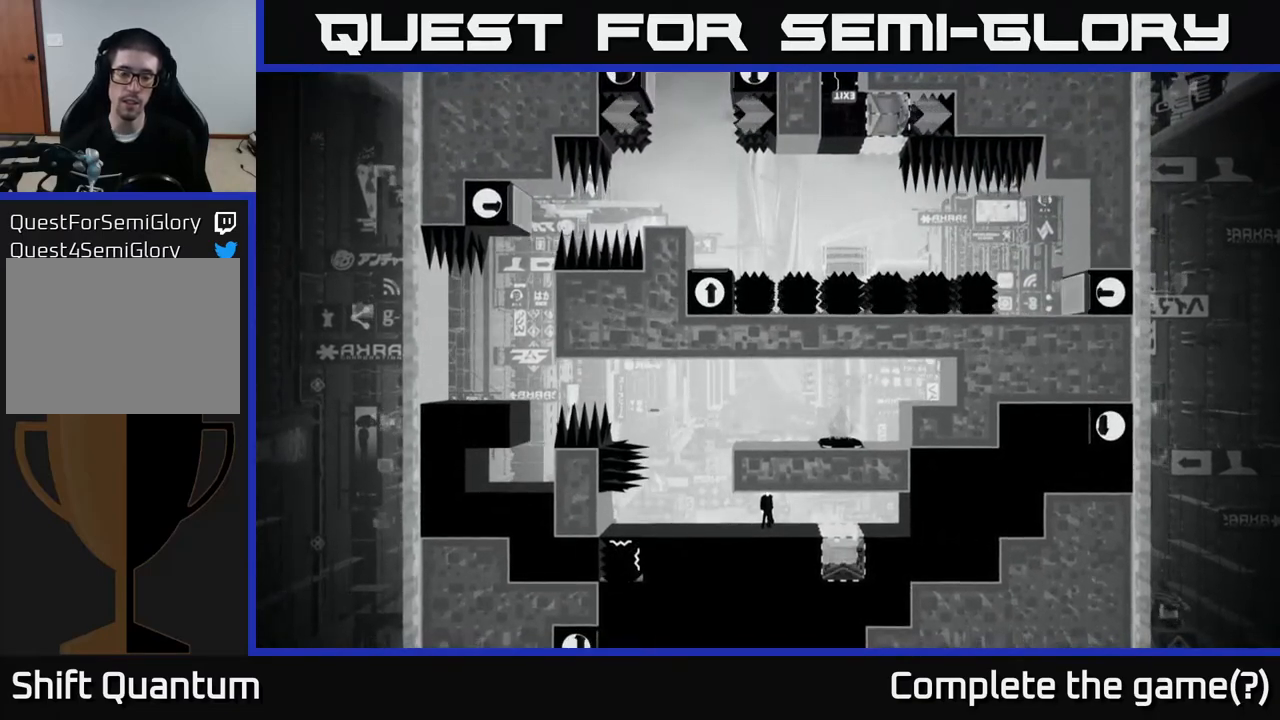
{"buttons": [], "left_stick": "center", "right_stick": "up", "events": [[17, "right_stick", "up-right"], [333, "right_stick", "up"]]}
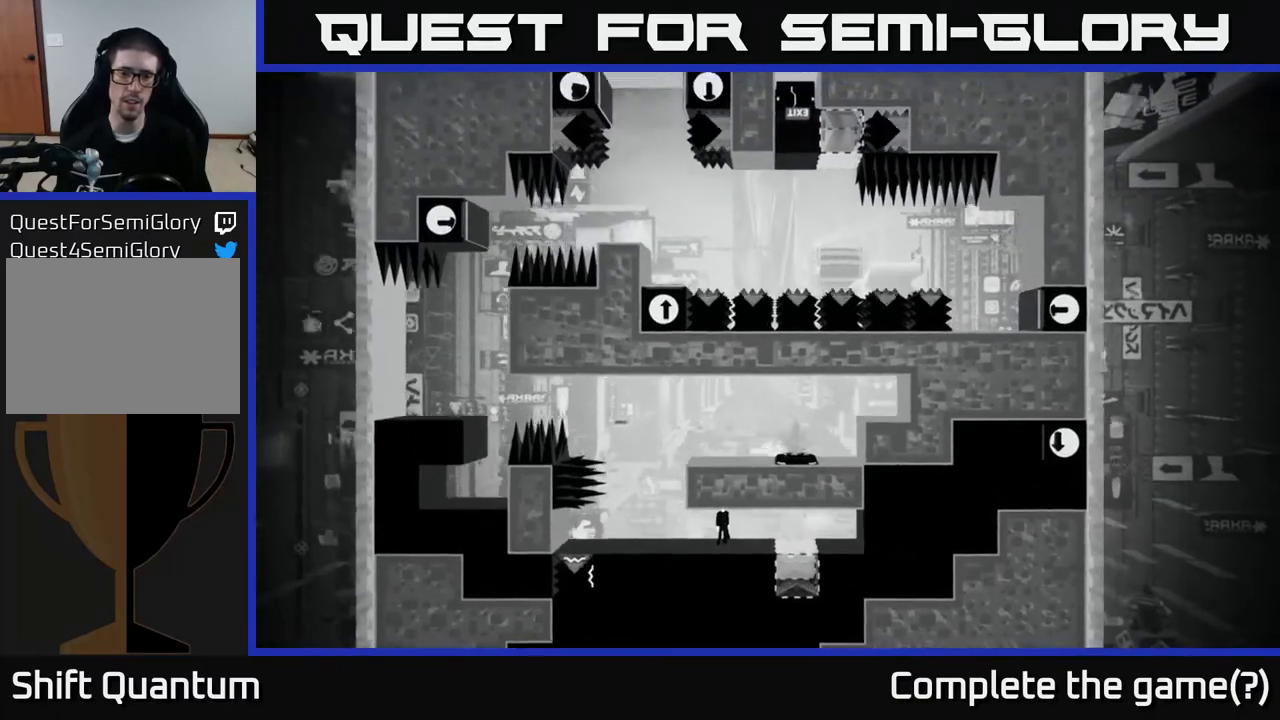
{"buttons": [], "left_stick": "center", "right_stick": "up", "events": []}
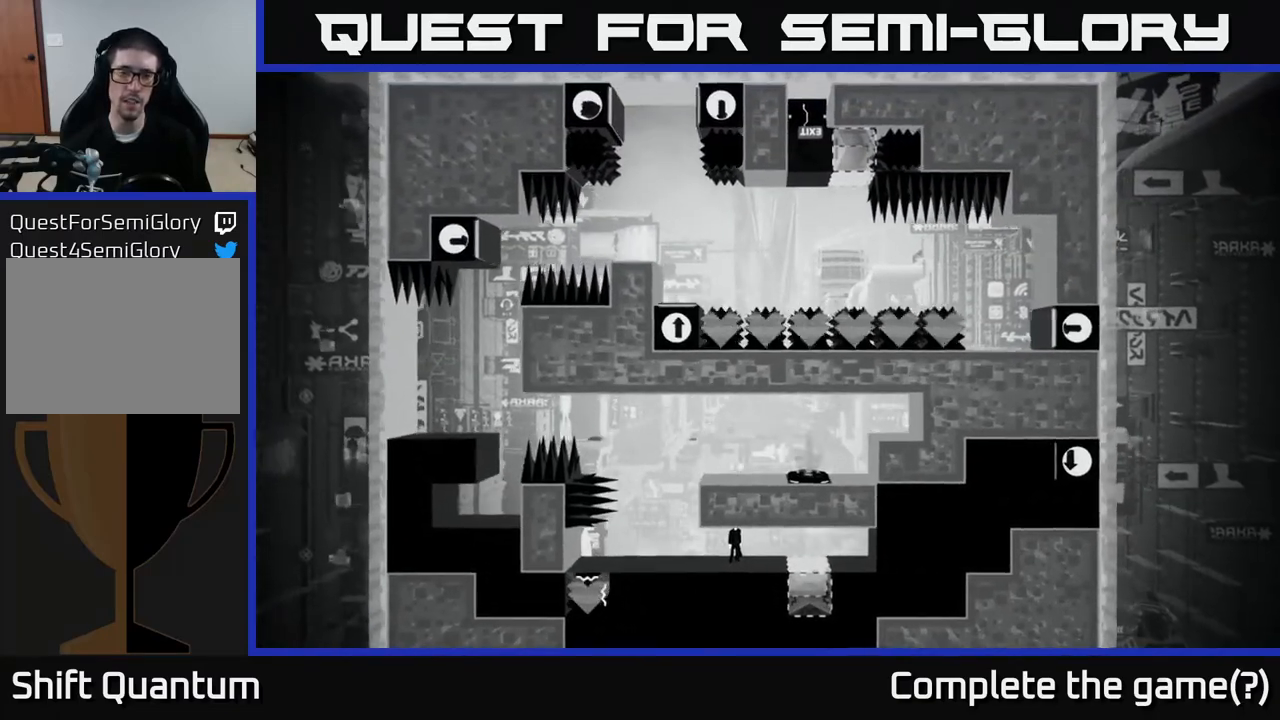
{"buttons": [], "left_stick": "center", "right_stick": "up", "events": []}
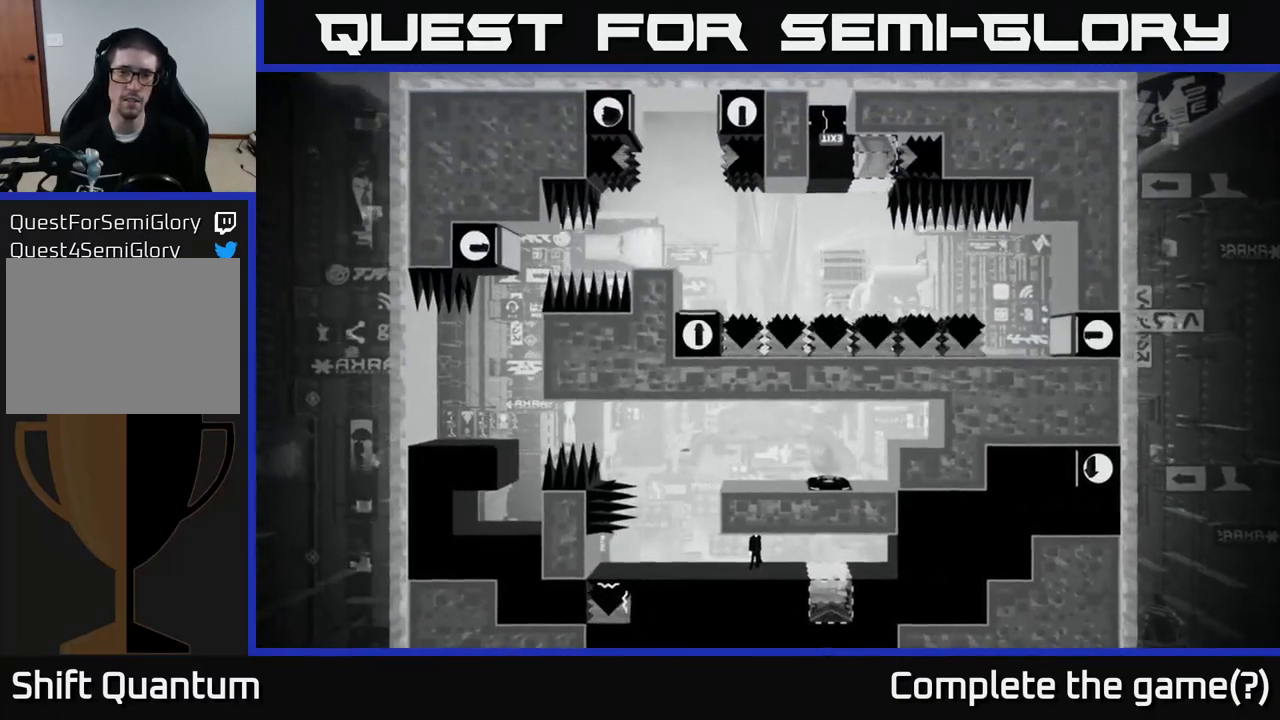
{"buttons": [], "left_stick": "center", "right_stick": "up", "events": []}
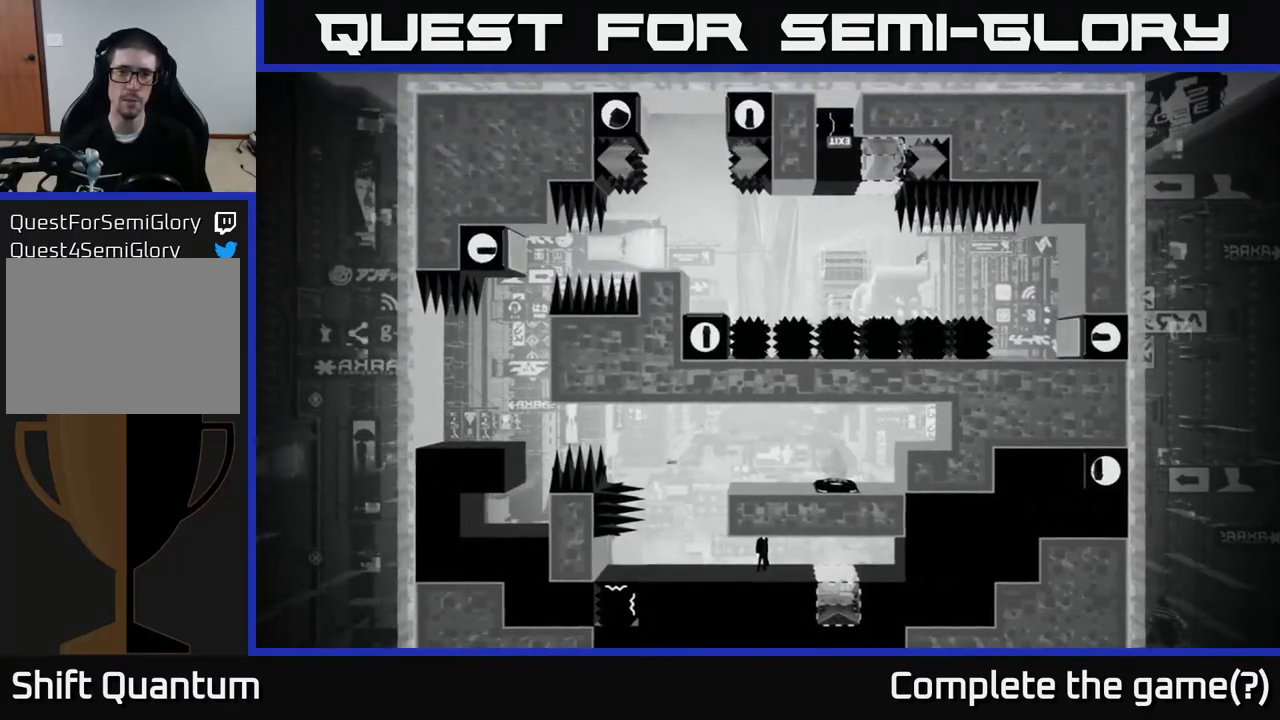
{"buttons": [], "left_stick": "center", "right_stick": "center", "events": [[350, "right_stick", "center"]]}
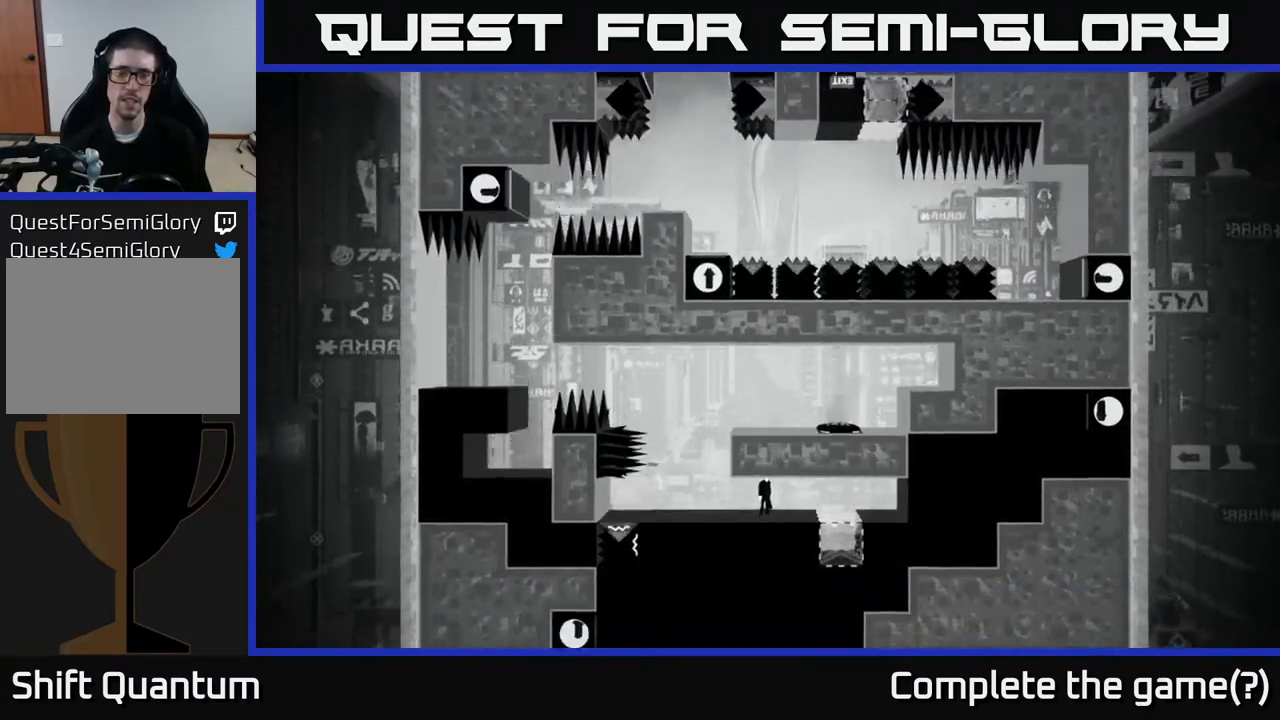
{"buttons": [], "left_stick": "center", "right_stick": "center", "events": [[150, "B", "down"], [317, "B", "up"]]}
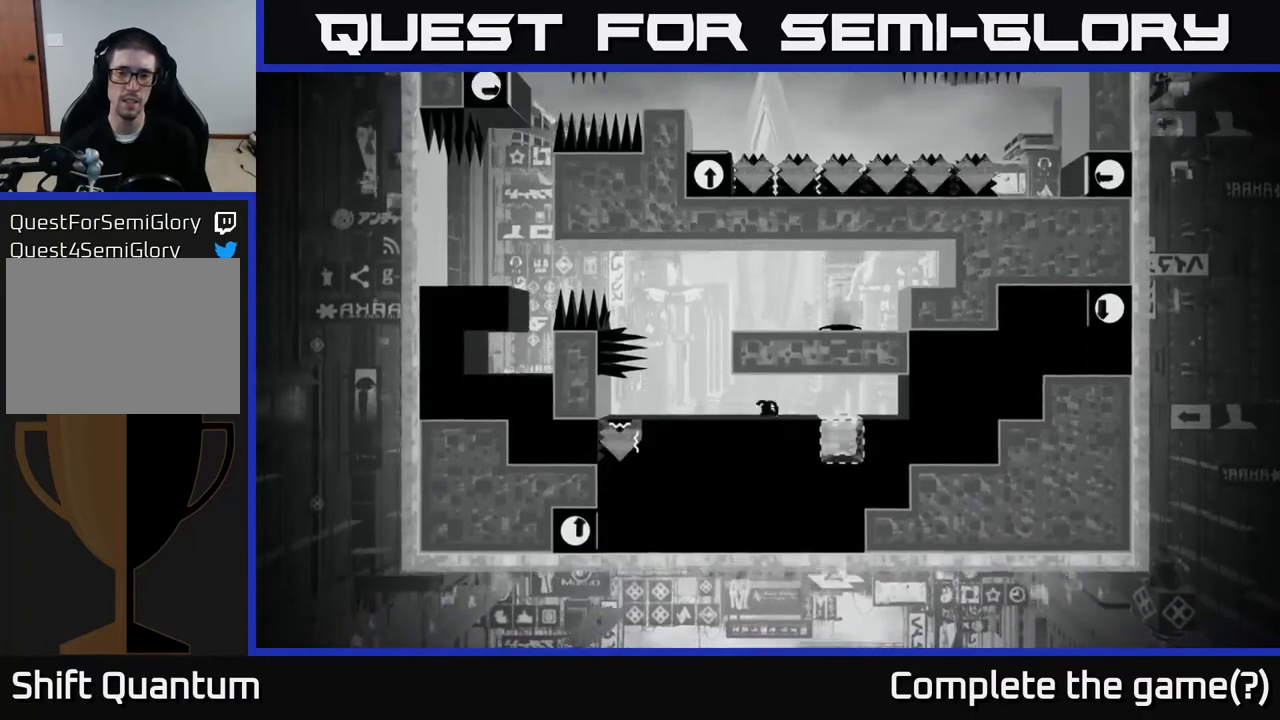
{"buttons": [], "left_stick": "center", "right_stick": "center", "events": []}
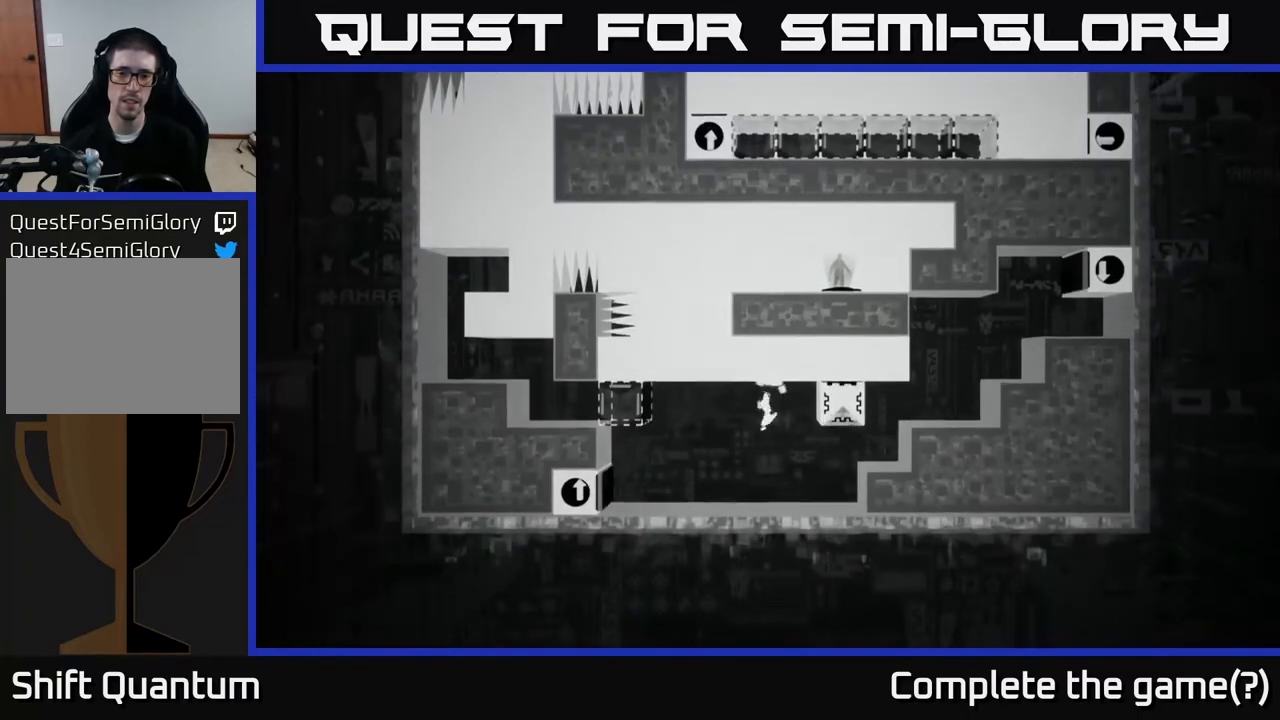
{"buttons": [], "left_stick": "center", "right_stick": "center", "events": []}